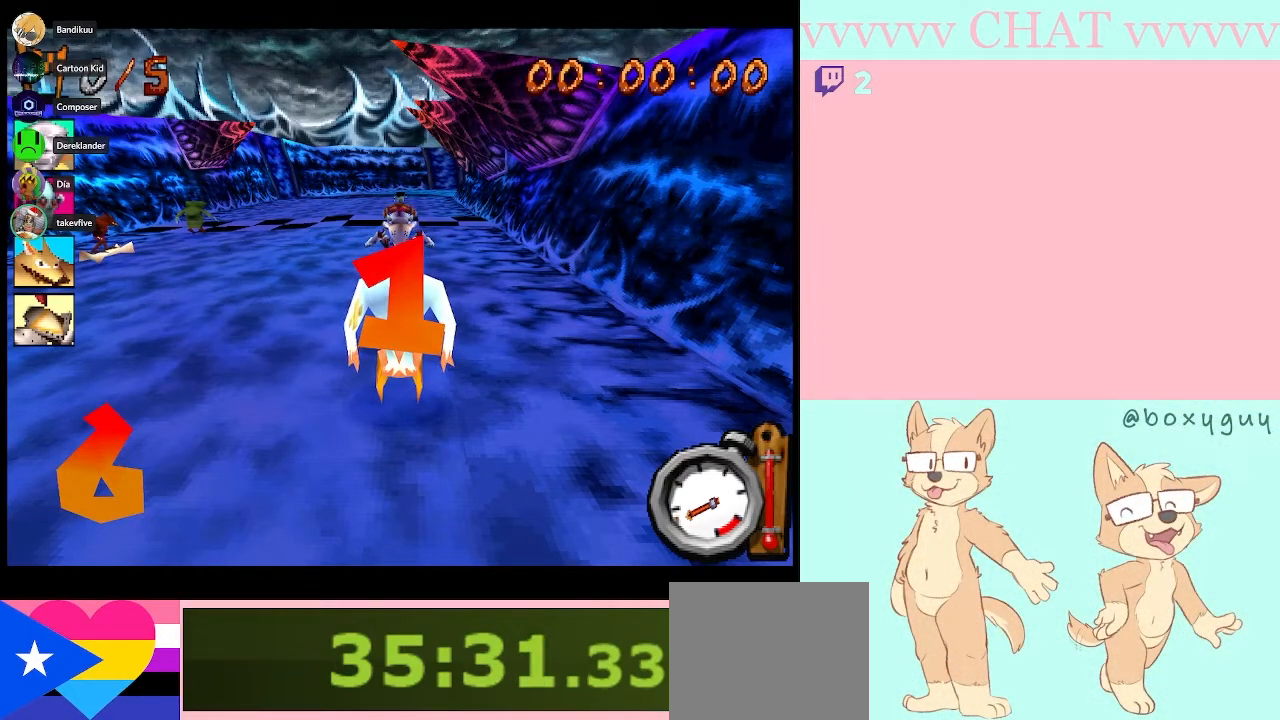
Gameplay with a controller (Nintendo layout); each line is a JSON object with the inputs held at the frame after it. "button_events" lists button changes between this image and that frame as [ms after this image, input, new state], when the widget could be followed in between (sticks are given only as held states). Not read: L3 R2 R3.
{"buttons": ["B", "R1"], "left_stick": "left", "right_stick": "center", "button_events": [[250, "B", "down"], [250, "R1", "down"]]}
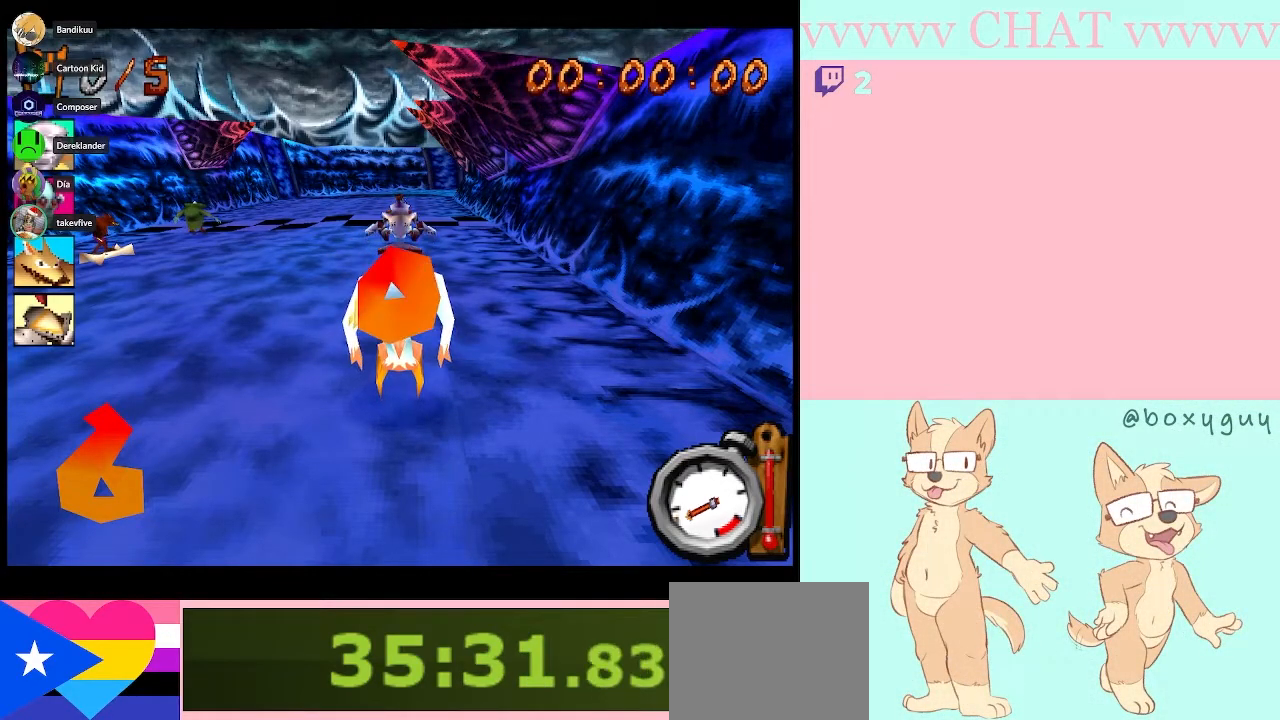
{"buttons": ["B", "R1"], "left_stick": "left", "right_stick": "center", "button_events": []}
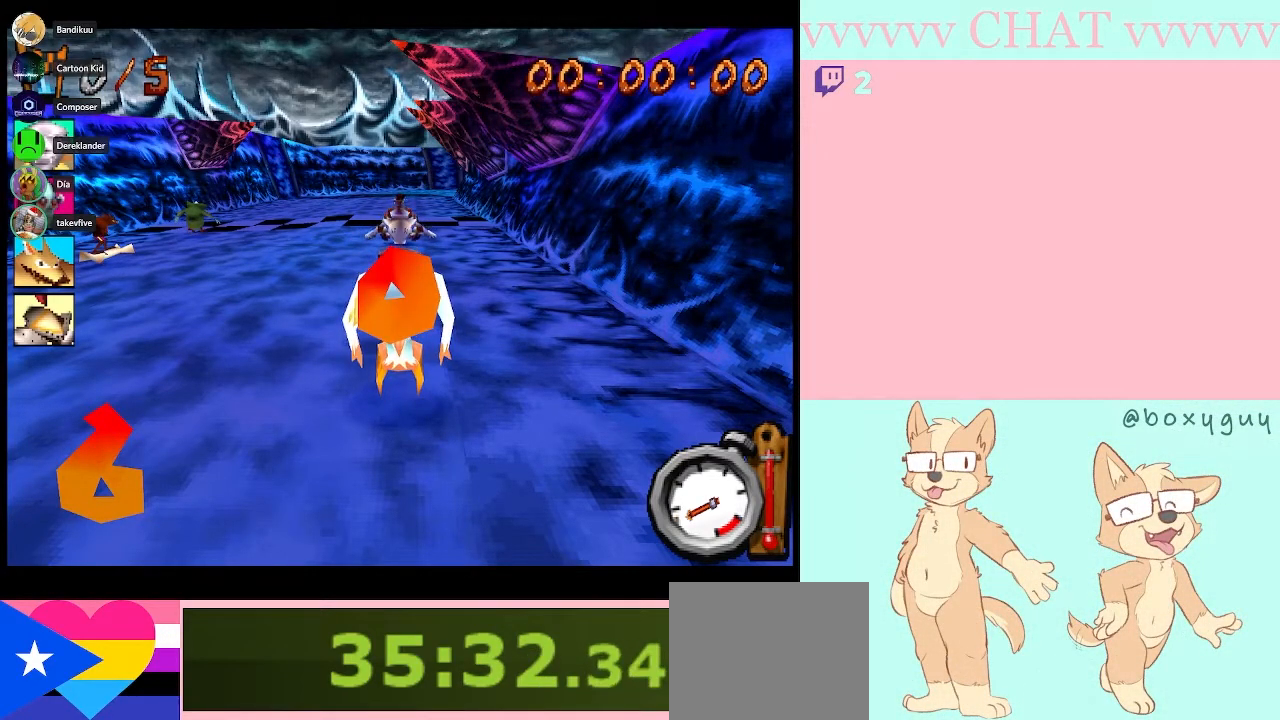
{"buttons": ["B", "R1"], "left_stick": "left", "right_stick": "center", "button_events": []}
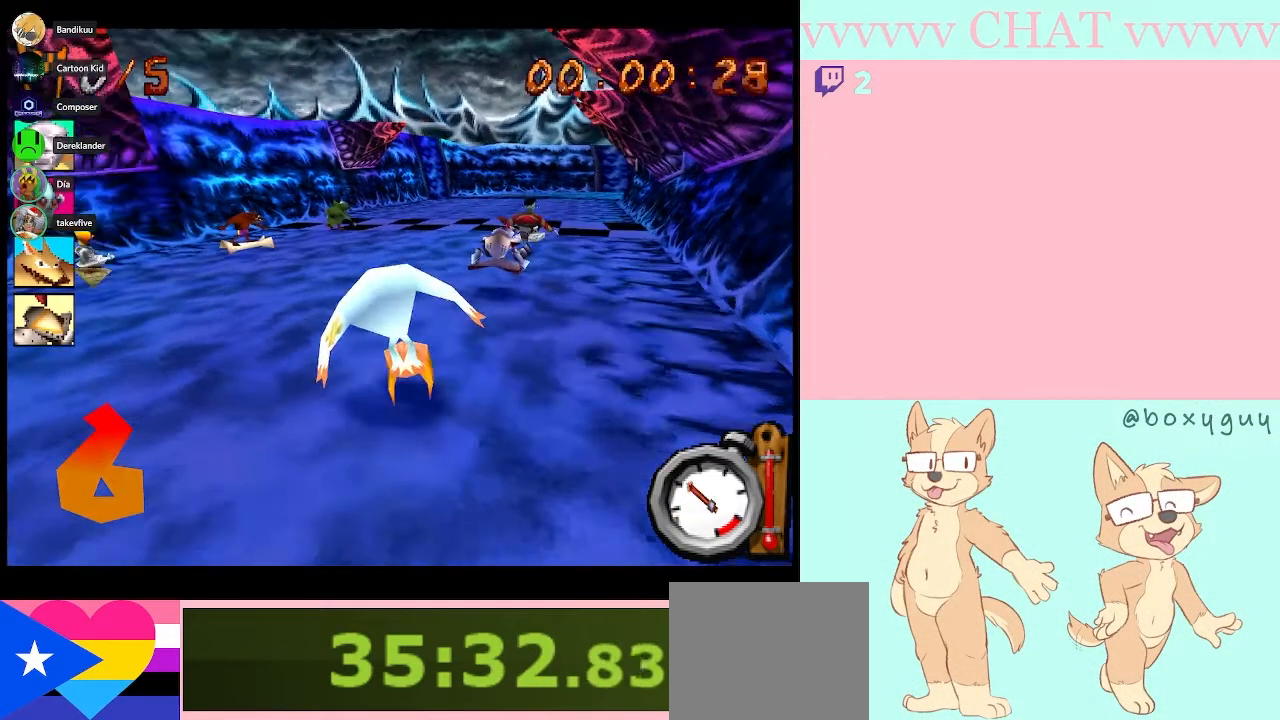
{"buttons": ["B", "R1"], "left_stick": "center", "right_stick": "center", "button_events": []}
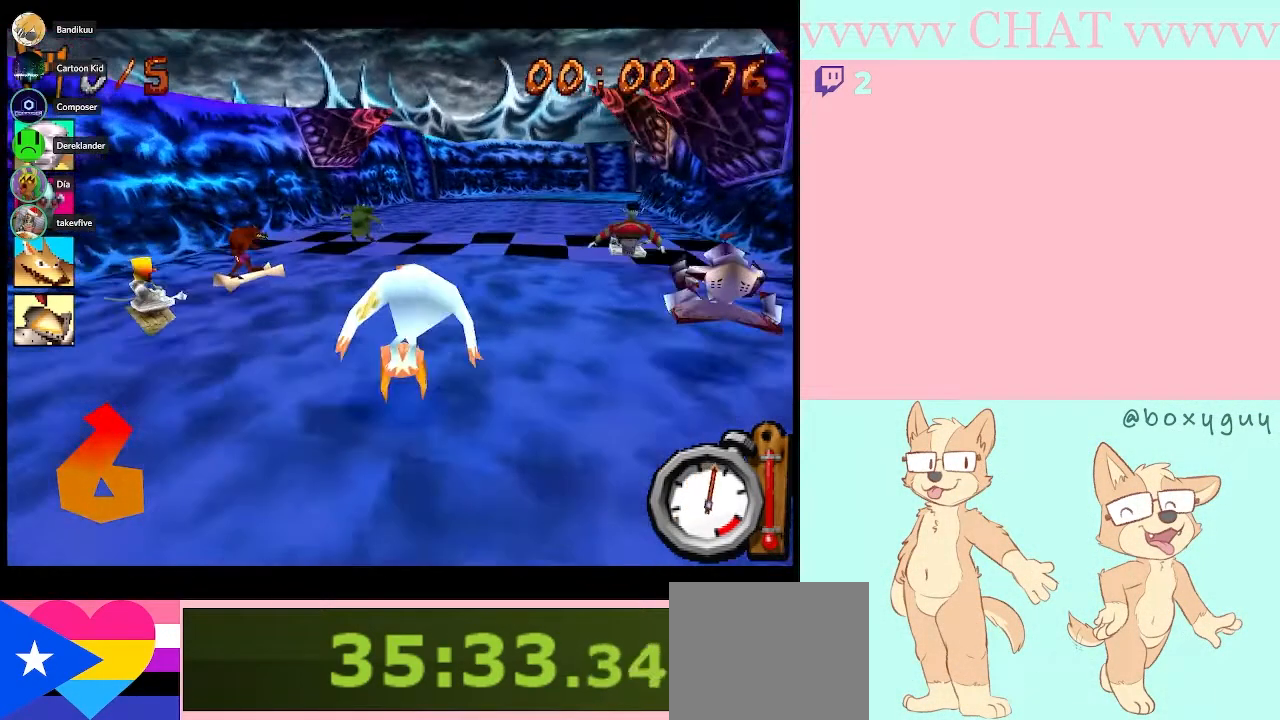
{"buttons": ["B", "R1"], "left_stick": "center", "right_stick": "center", "button_events": []}
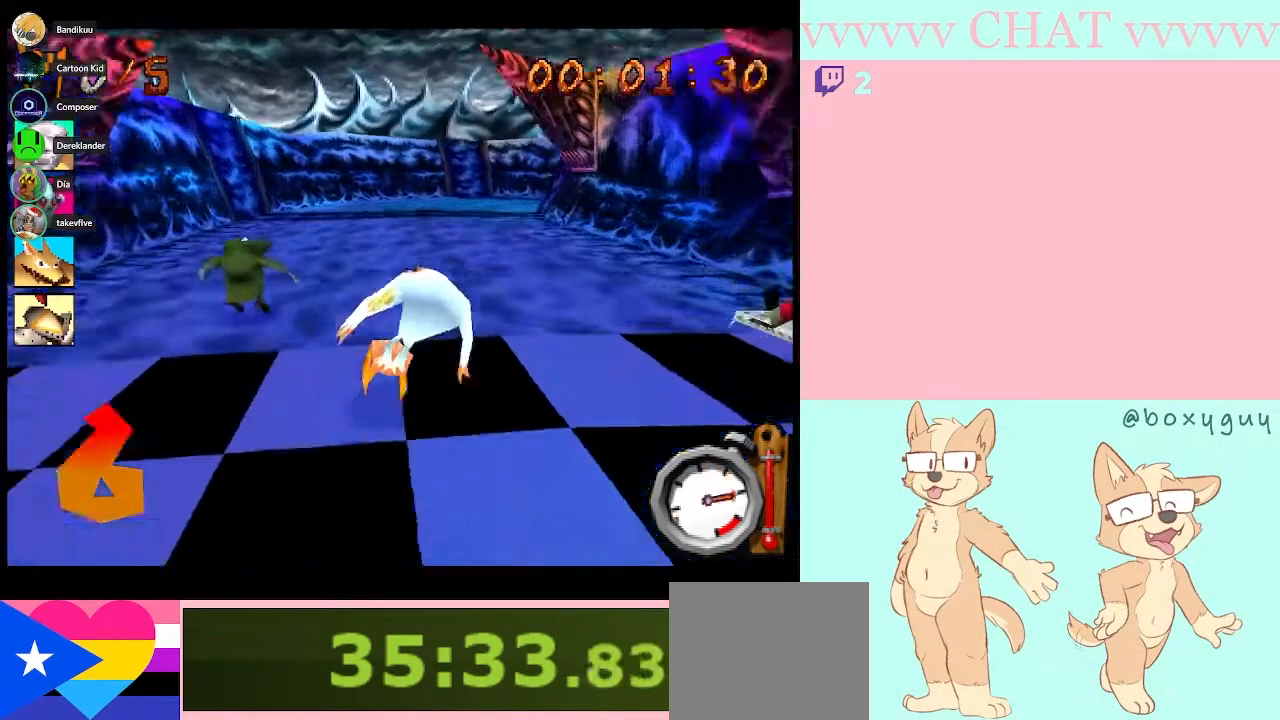
{"buttons": ["B", "R1"], "left_stick": "right", "right_stick": "center", "button_events": []}
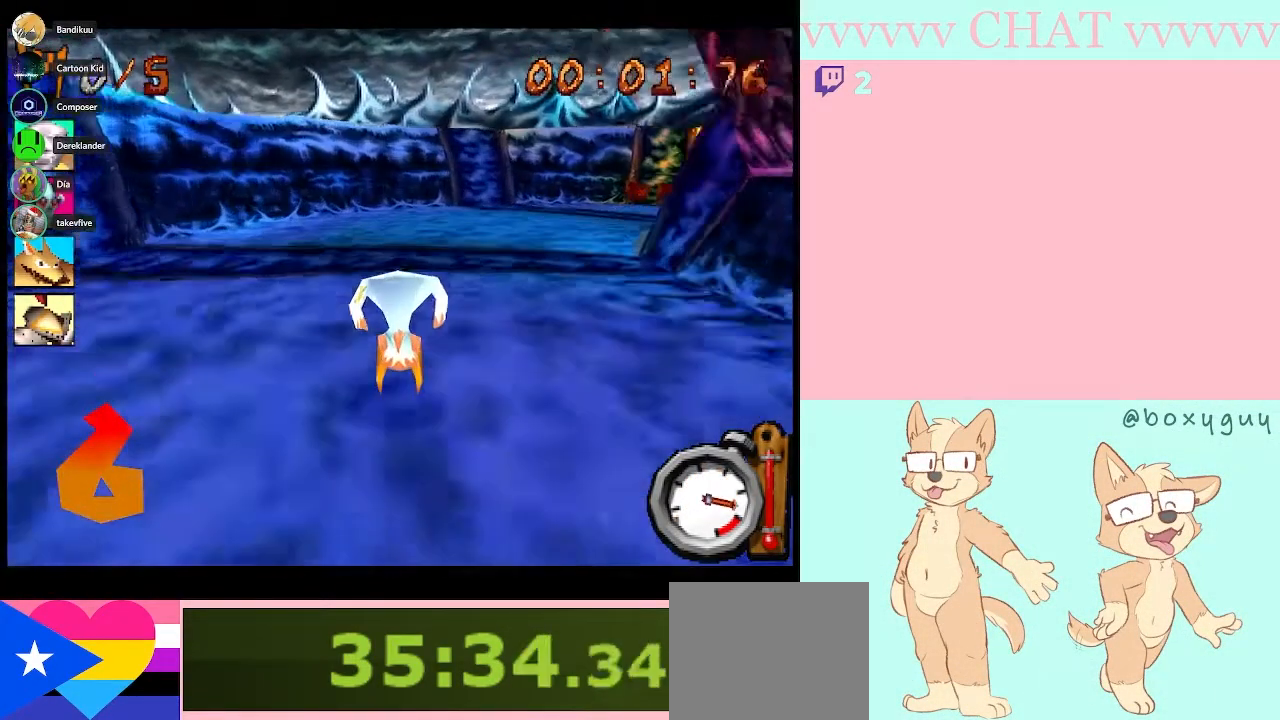
{"buttons": ["B", "R1"], "left_stick": "right", "right_stick": "center", "button_events": []}
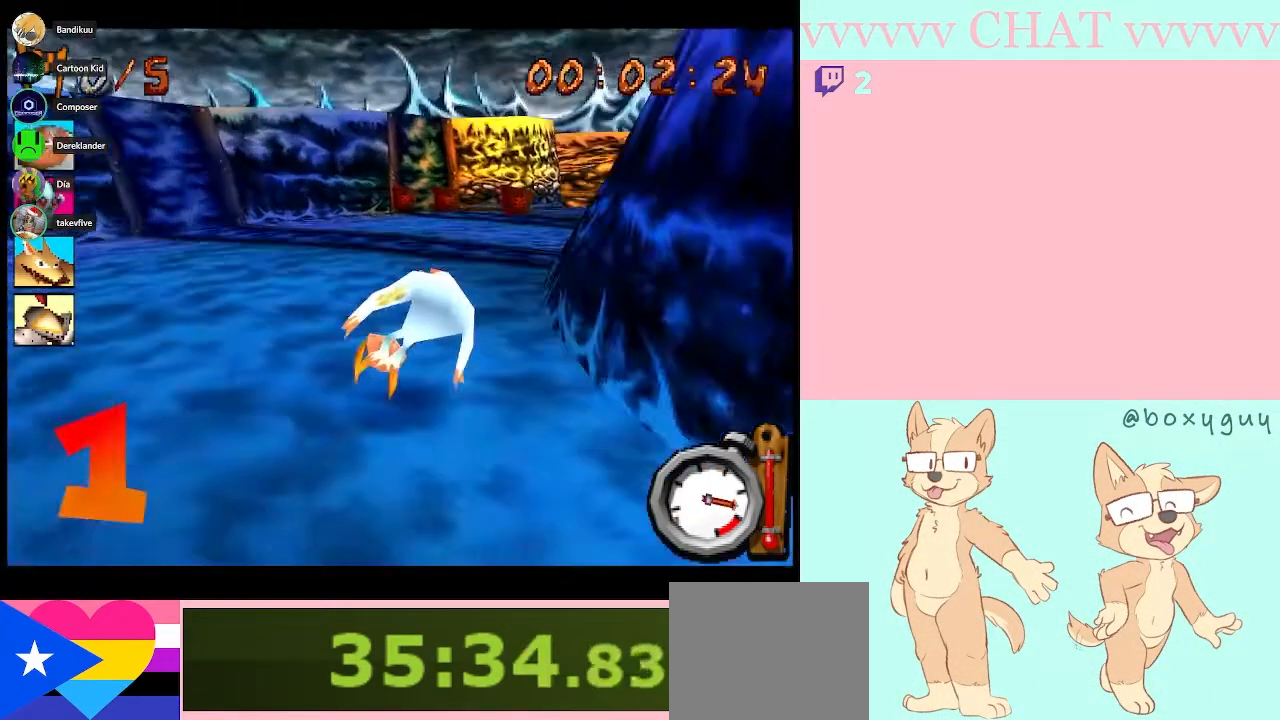
{"buttons": ["B", "R1"], "left_stick": "right", "right_stick": "center", "button_events": []}
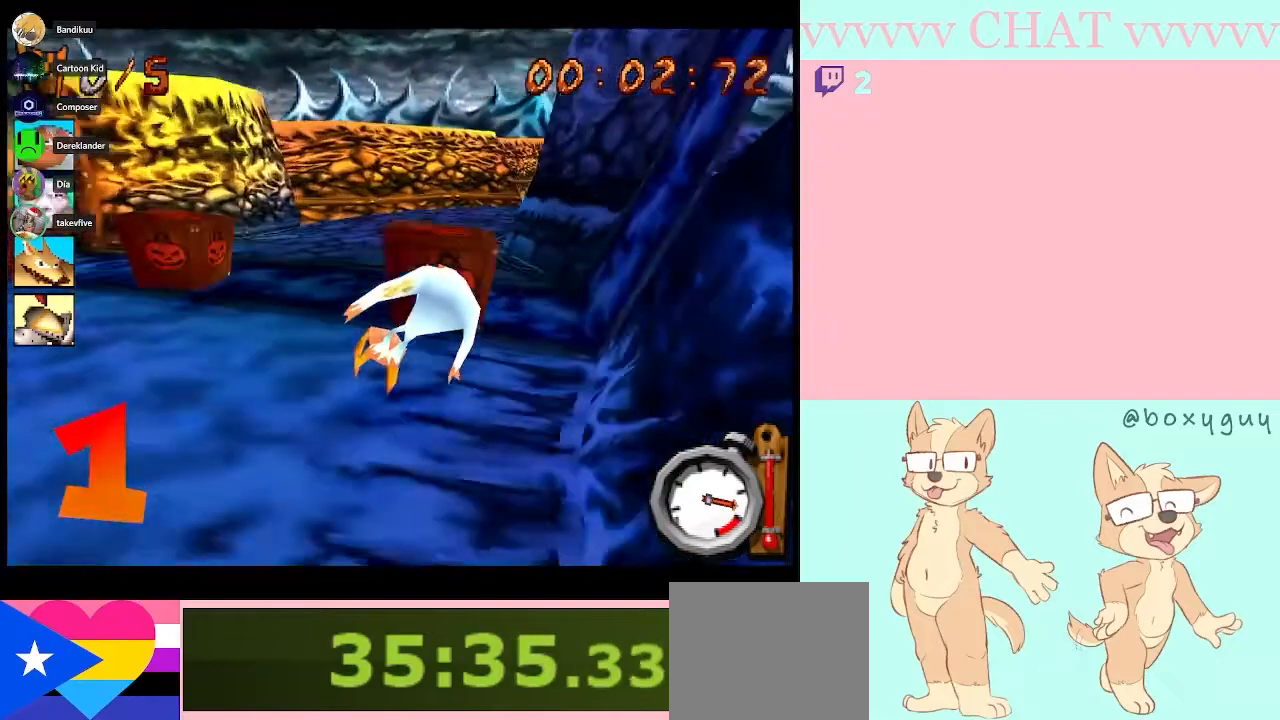
{"buttons": ["B", "R1"], "left_stick": "right", "right_stick": "center", "button_events": []}
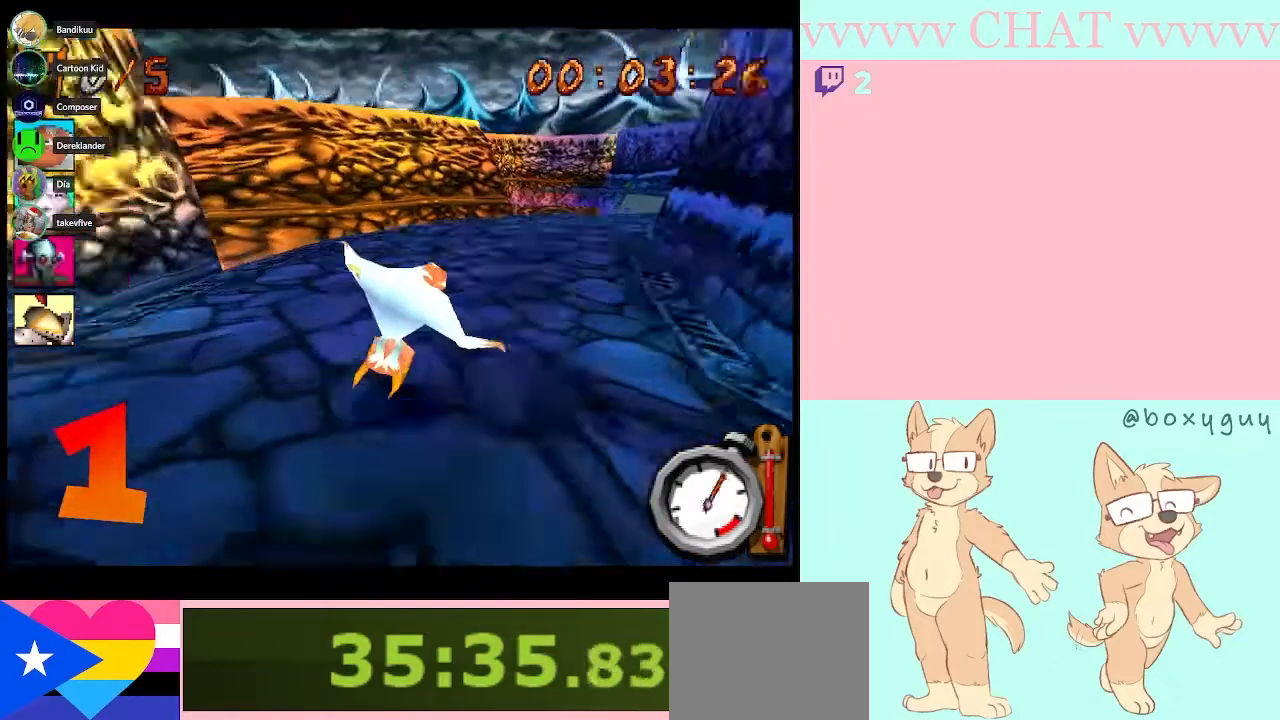
{"buttons": ["B", "R1"], "left_stick": "center", "right_stick": "center", "button_events": []}
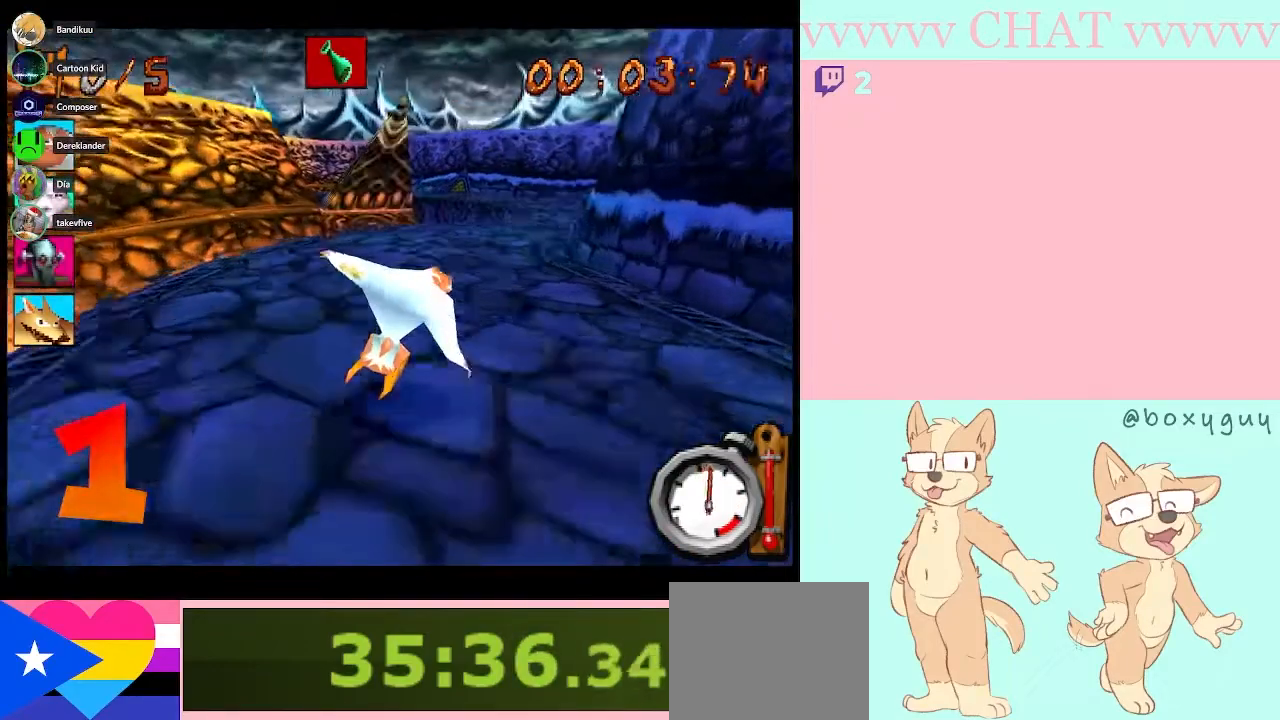
{"buttons": ["B", "R1"], "left_stick": "right", "right_stick": "center", "button_events": []}
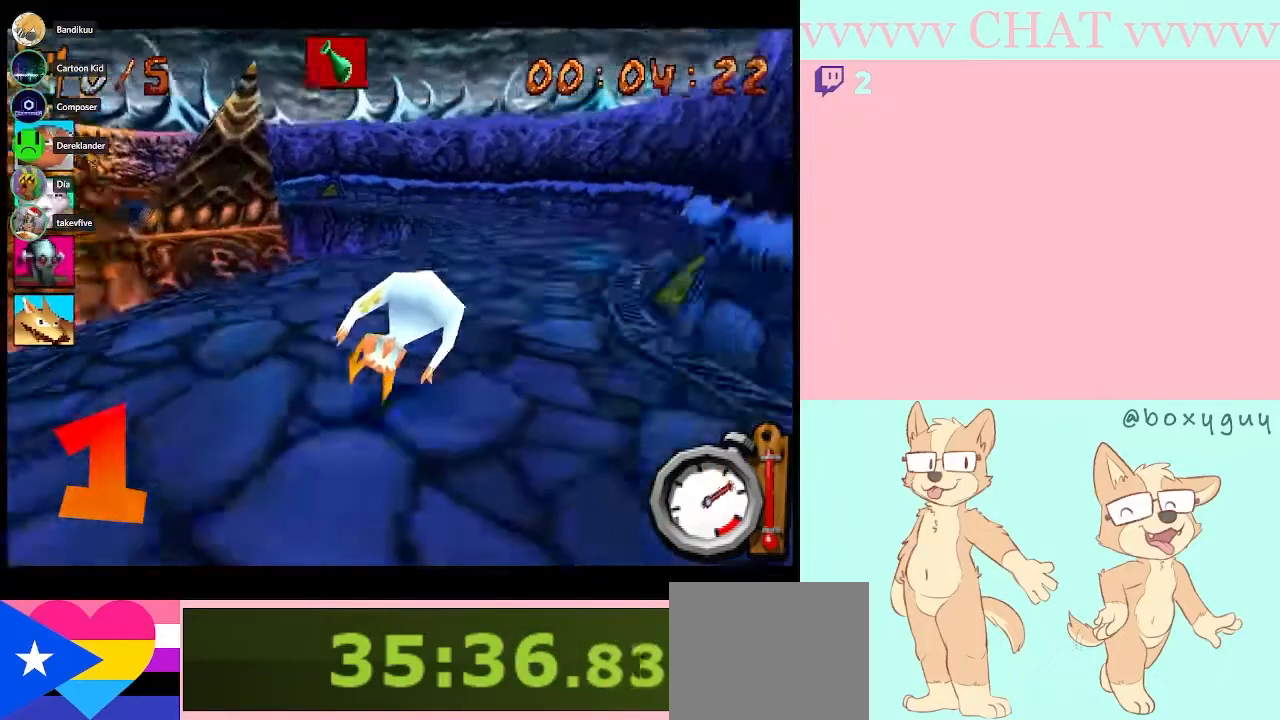
{"buttons": ["B", "R1"], "left_stick": "left", "right_stick": "center", "button_events": []}
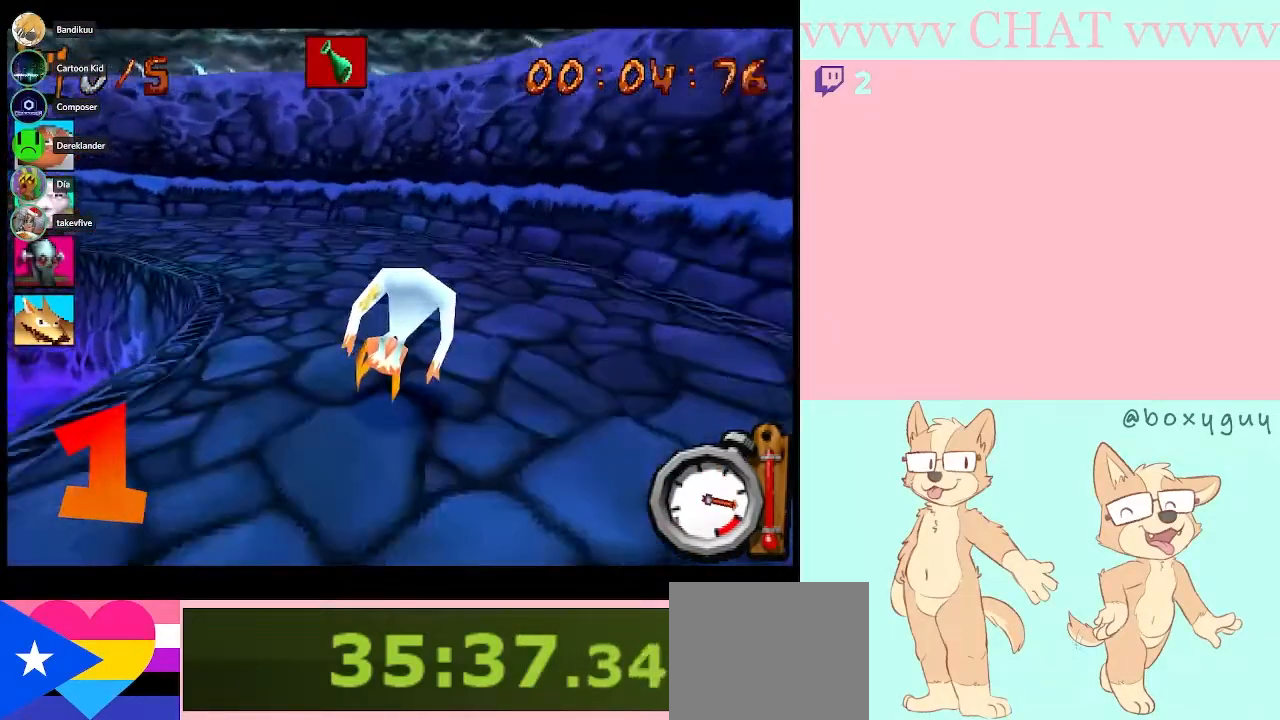
{"buttons": ["Y"], "left_stick": "left", "right_stick": "center", "button_events": [[400, "B", "up"], [433, "R1", "up"], [467, "Y", "down"]]}
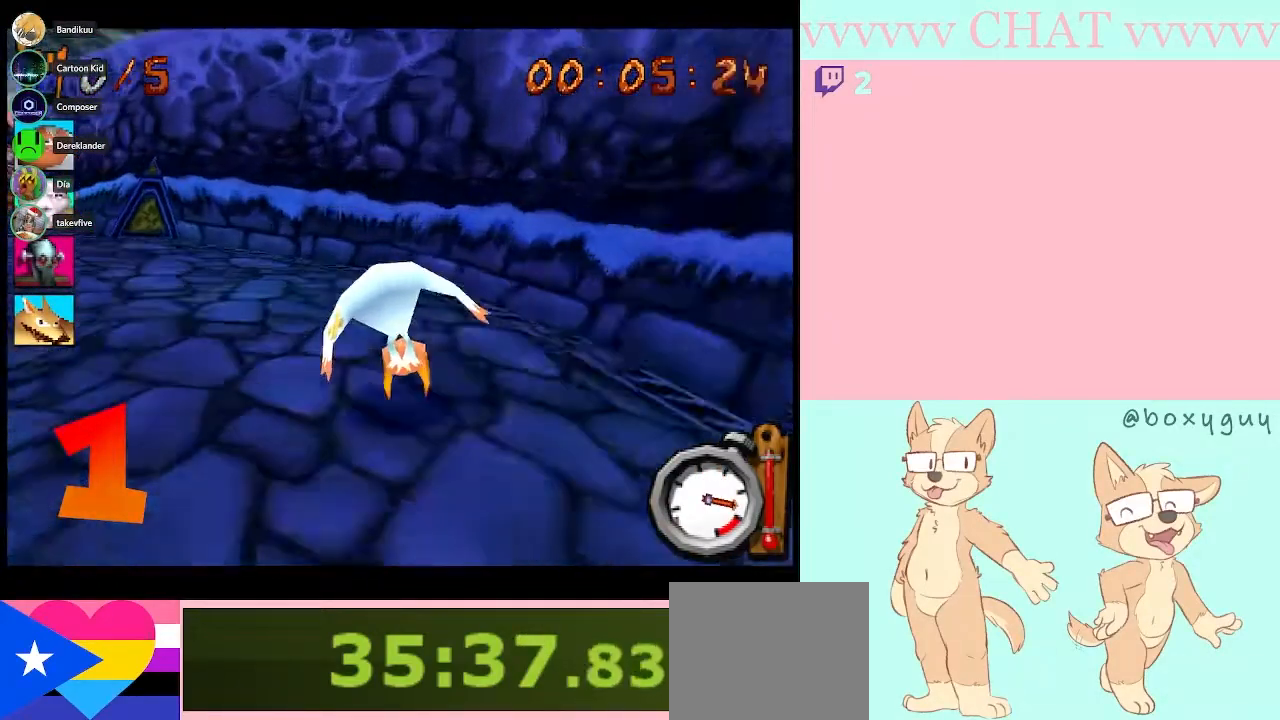
{"buttons": ["B"], "left_stick": "left", "right_stick": "center", "button_events": [[400, "Y", "up"], [467, "B", "down"]]}
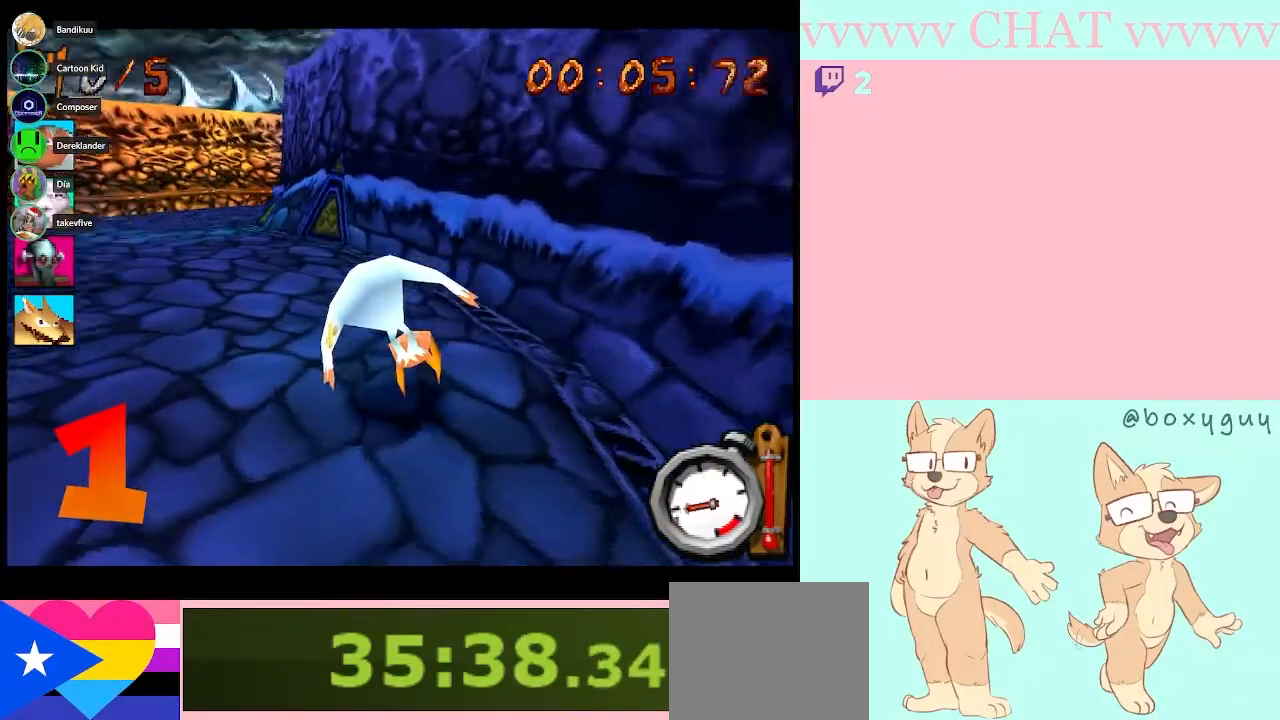
{"buttons": ["B", "R1"], "left_stick": "center", "right_stick": "center", "button_events": [[150, "R1", "down"]]}
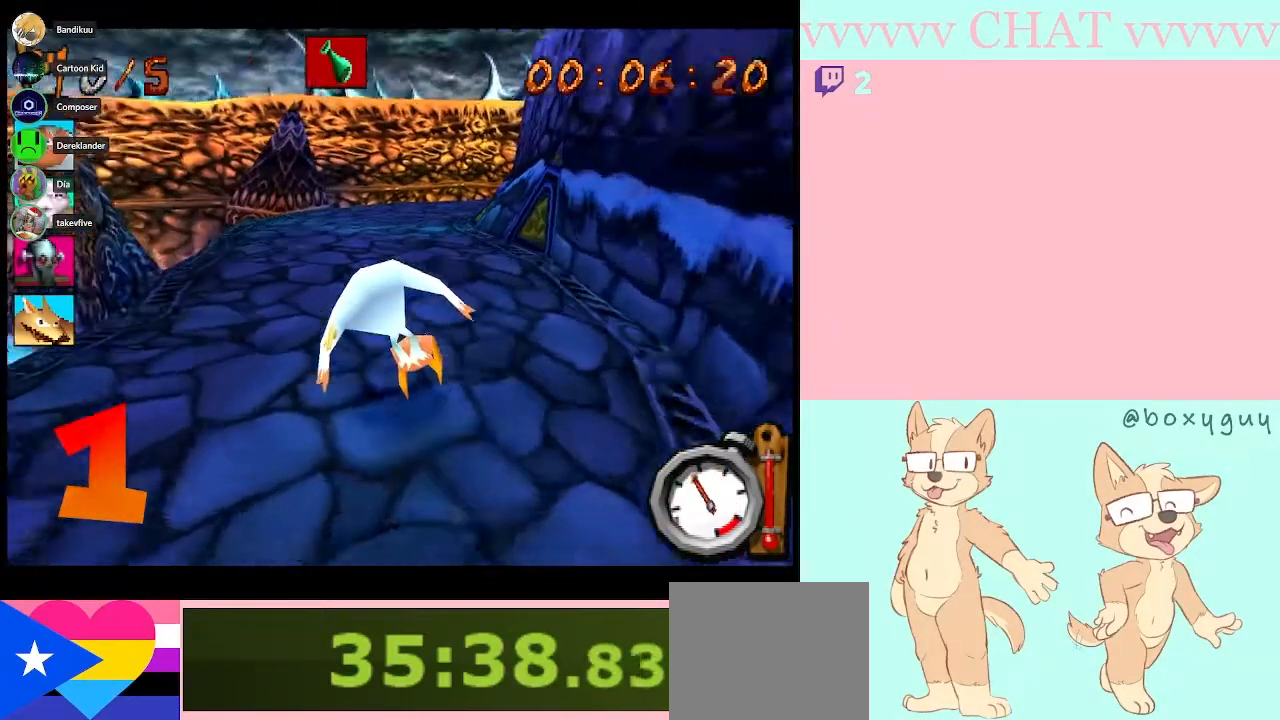
{"buttons": ["B", "R1"], "left_stick": "center", "right_stick": "center", "button_events": []}
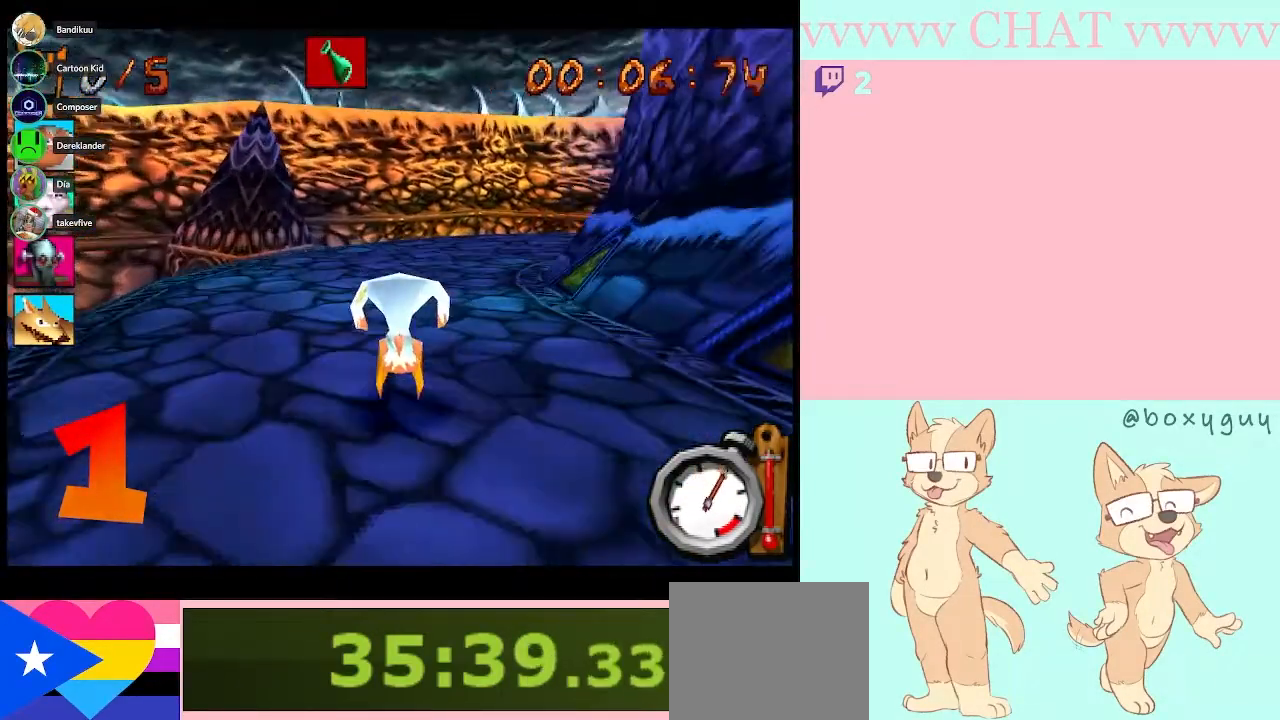
{"buttons": ["B"], "left_stick": "down-right", "right_stick": "center", "button_events": [[150, "B", "up"], [150, "R1", "up"], [250, "Y", "down"], [400, "Y", "up"], [500, "B", "down"]]}
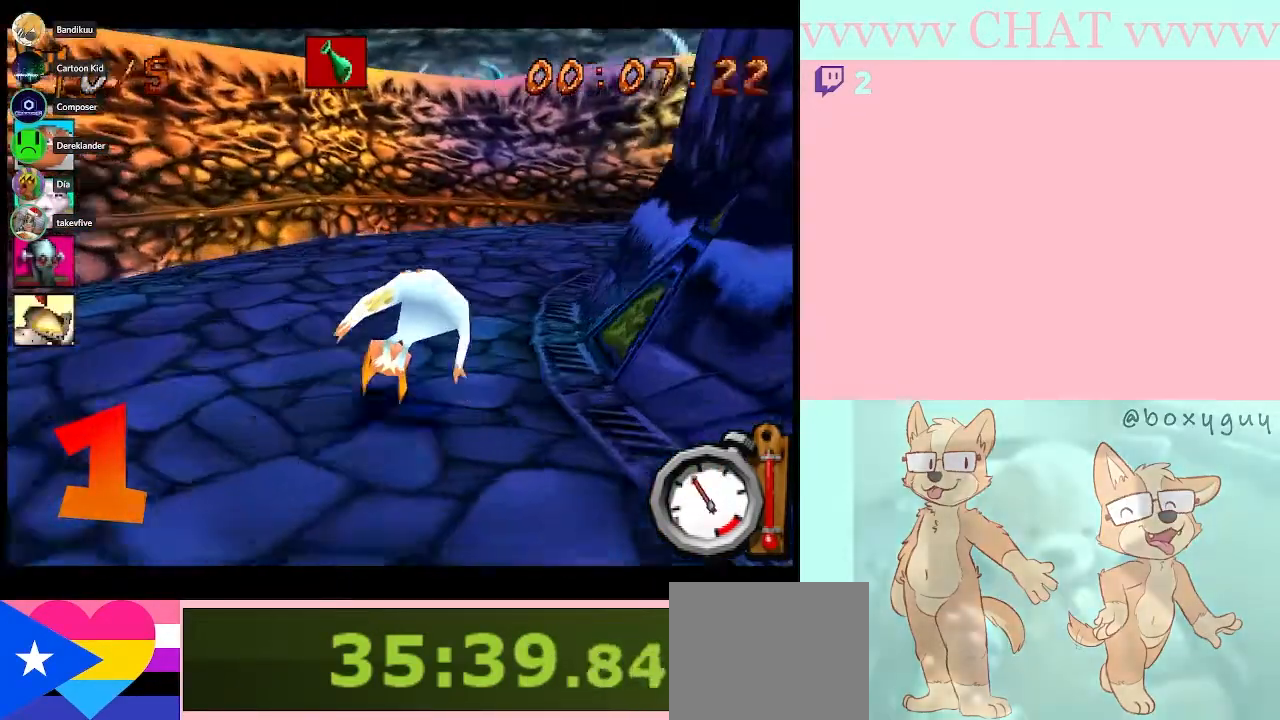
{"buttons": ["B"], "left_stick": "center", "right_stick": "center", "button_events": [[133, "B", "up"], [250, "Y", "down"], [367, "Y", "up"], [433, "B", "down"]]}
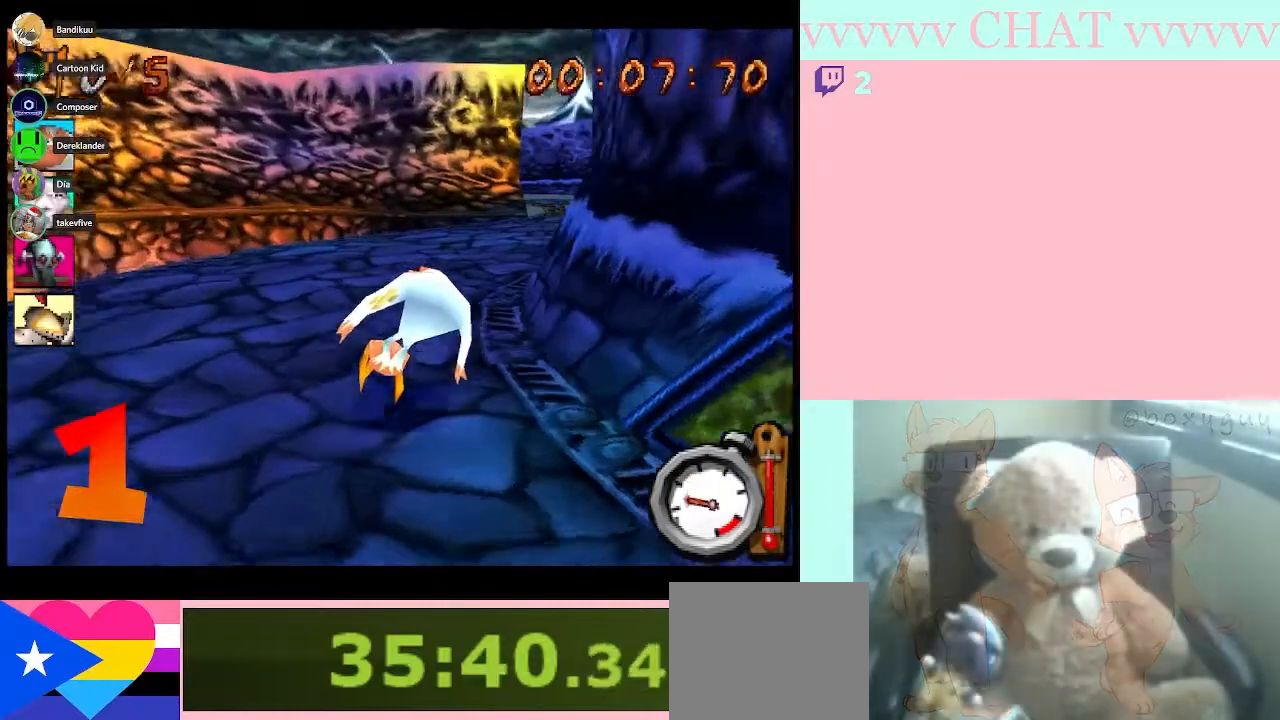
{"buttons": ["B"], "left_stick": "down-right", "right_stick": "center", "button_events": []}
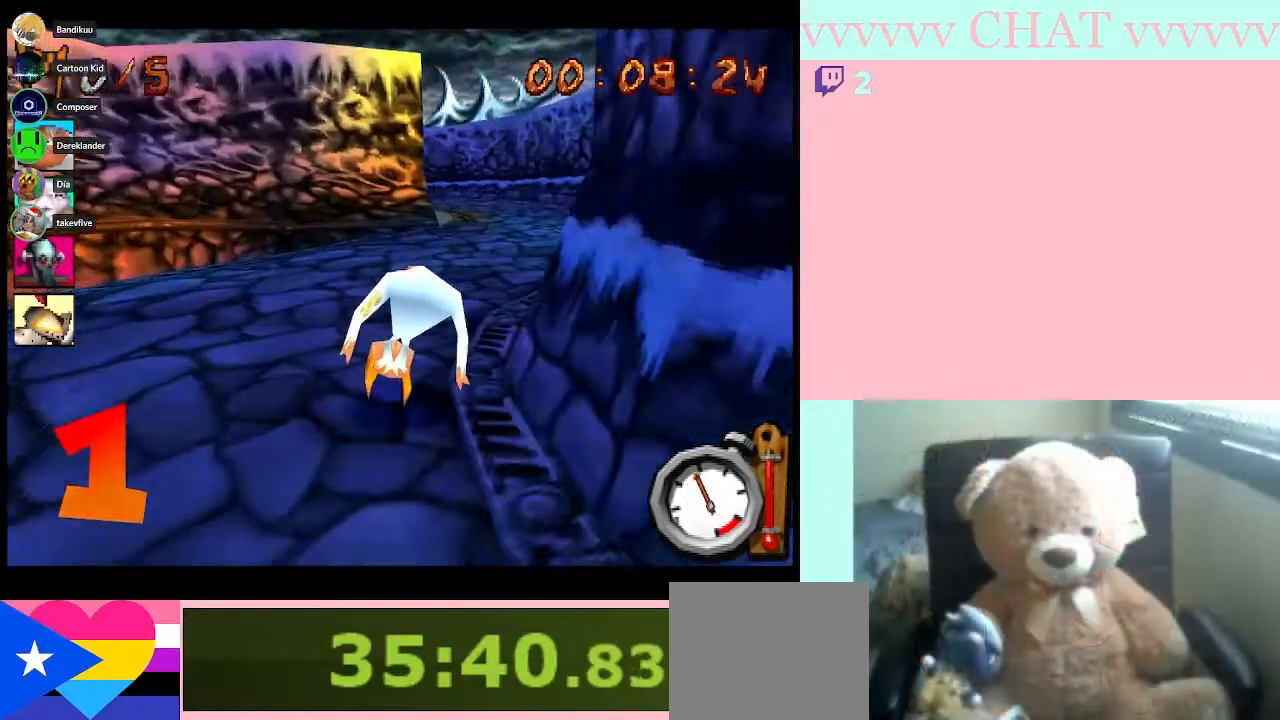
{"buttons": ["B"], "left_stick": "center", "right_stick": "center", "button_events": [[50, "R1", "down"], [183, "R1", "up"]]}
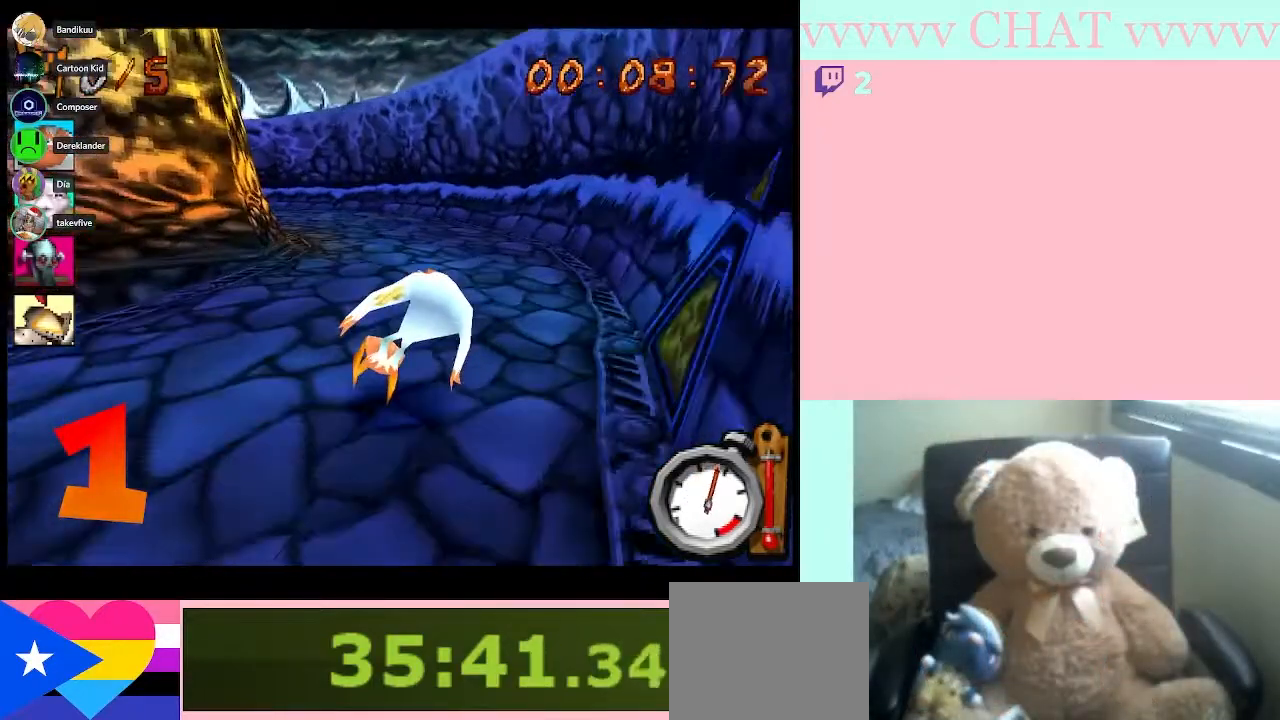
{"buttons": ["B"], "left_stick": "left", "right_stick": "center", "button_events": []}
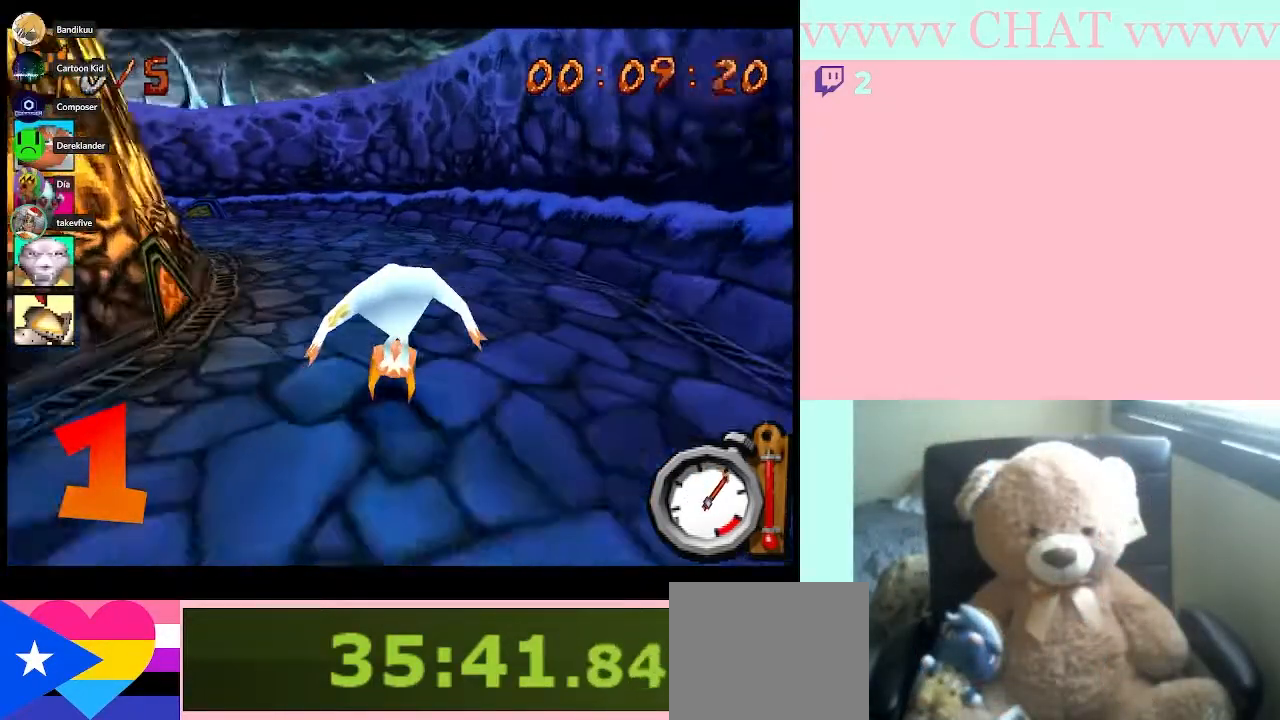
{"buttons": ["B"], "left_stick": "left", "right_stick": "center", "button_events": []}
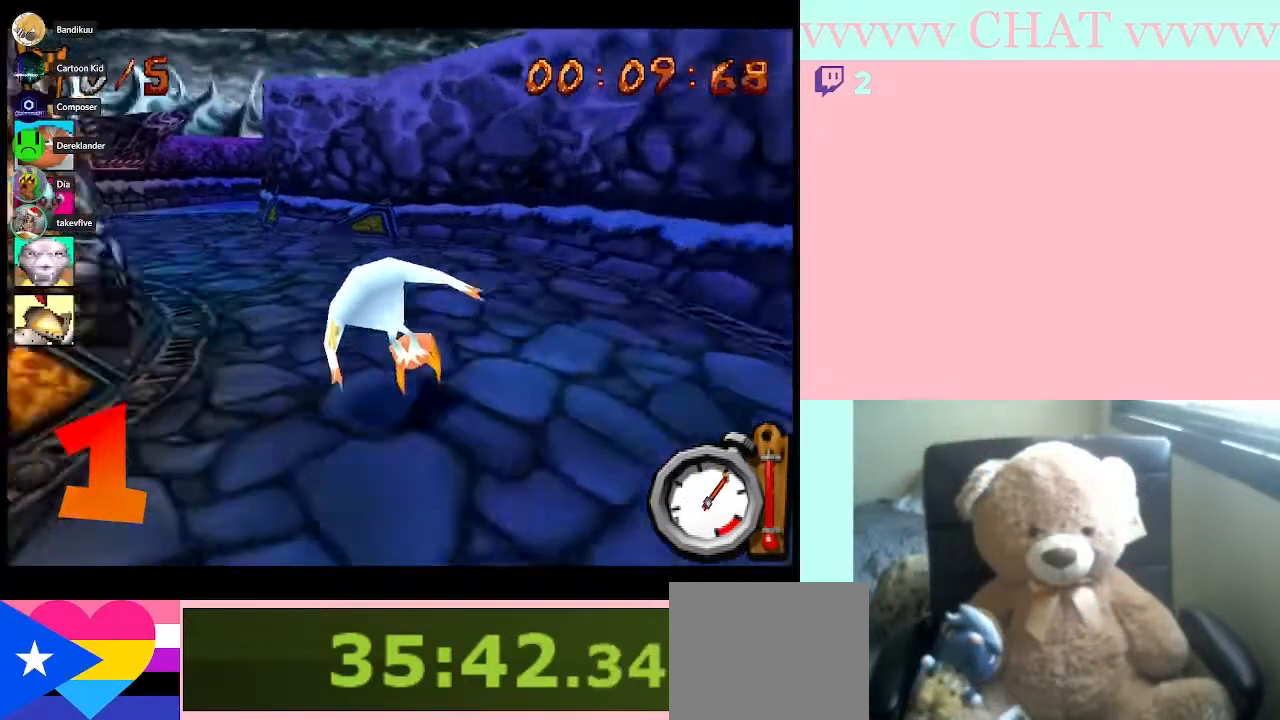
{"buttons": ["B"], "left_stick": "left", "right_stick": "center", "button_events": []}
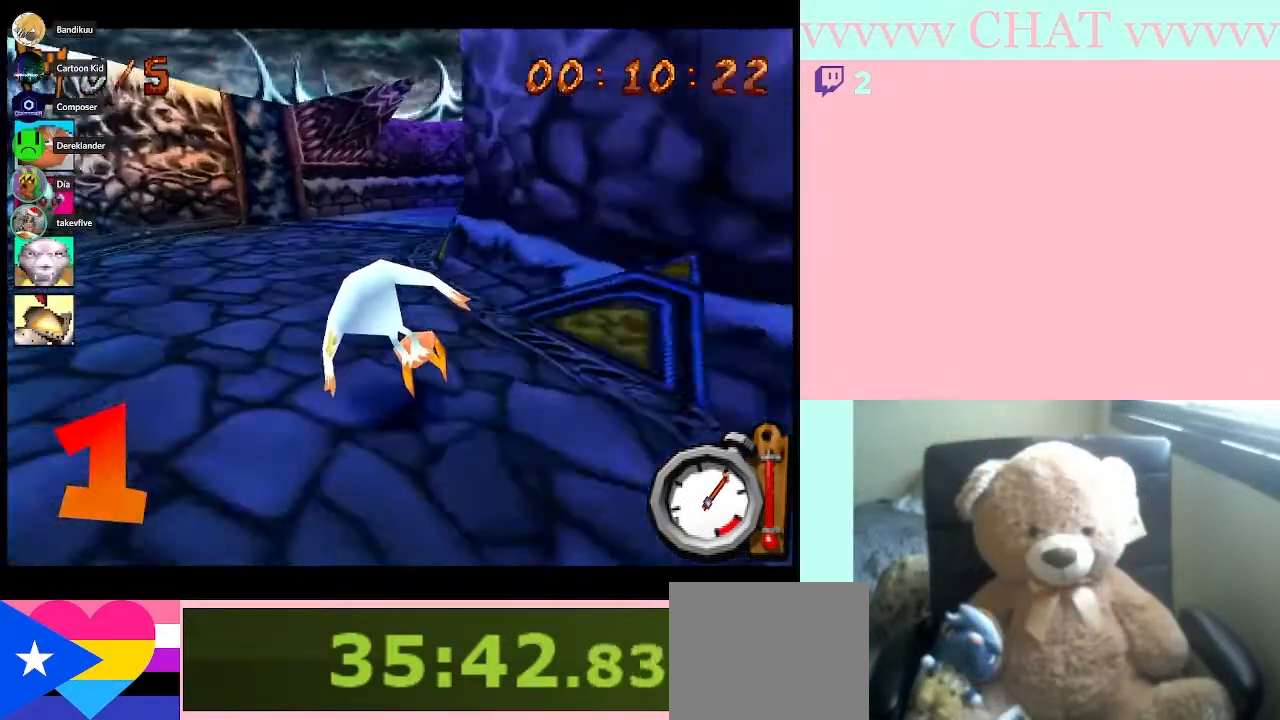
{"buttons": ["B"], "left_stick": "down-right", "right_stick": "center", "button_events": []}
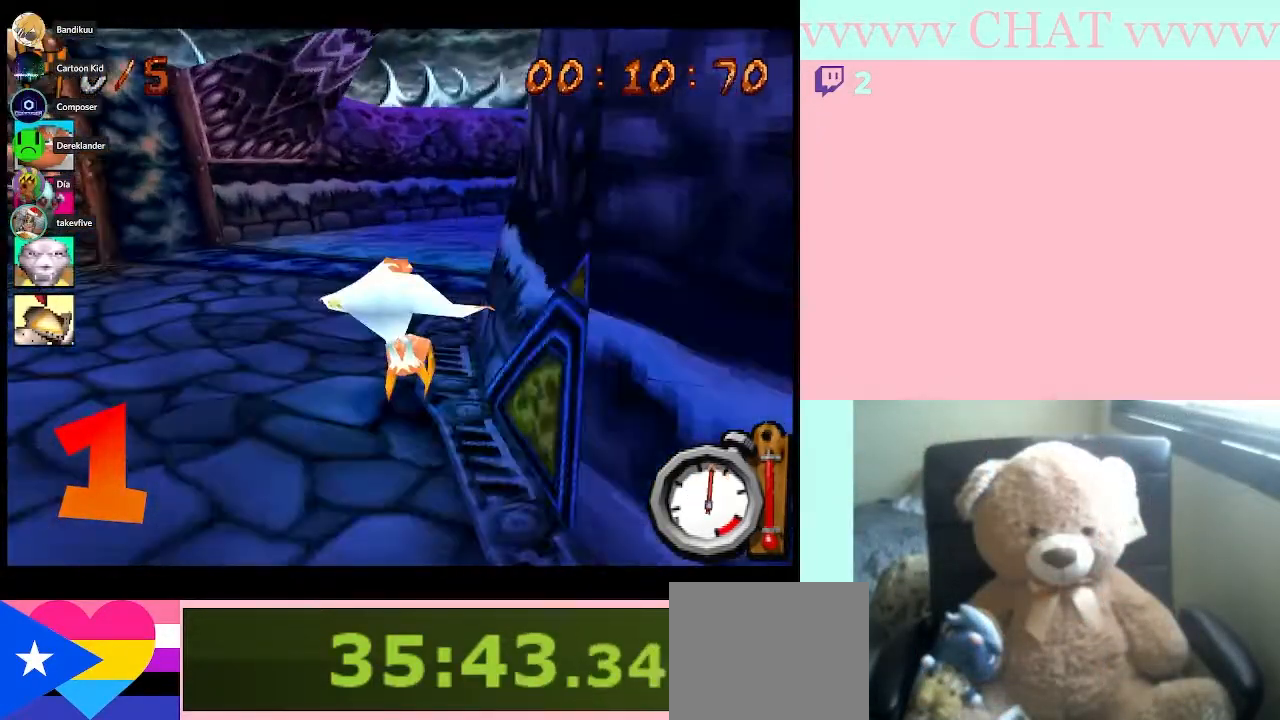
{"buttons": ["B"], "left_stick": "down-right", "right_stick": "center", "button_events": [[33, "B", "up"], [300, "B", "down"]]}
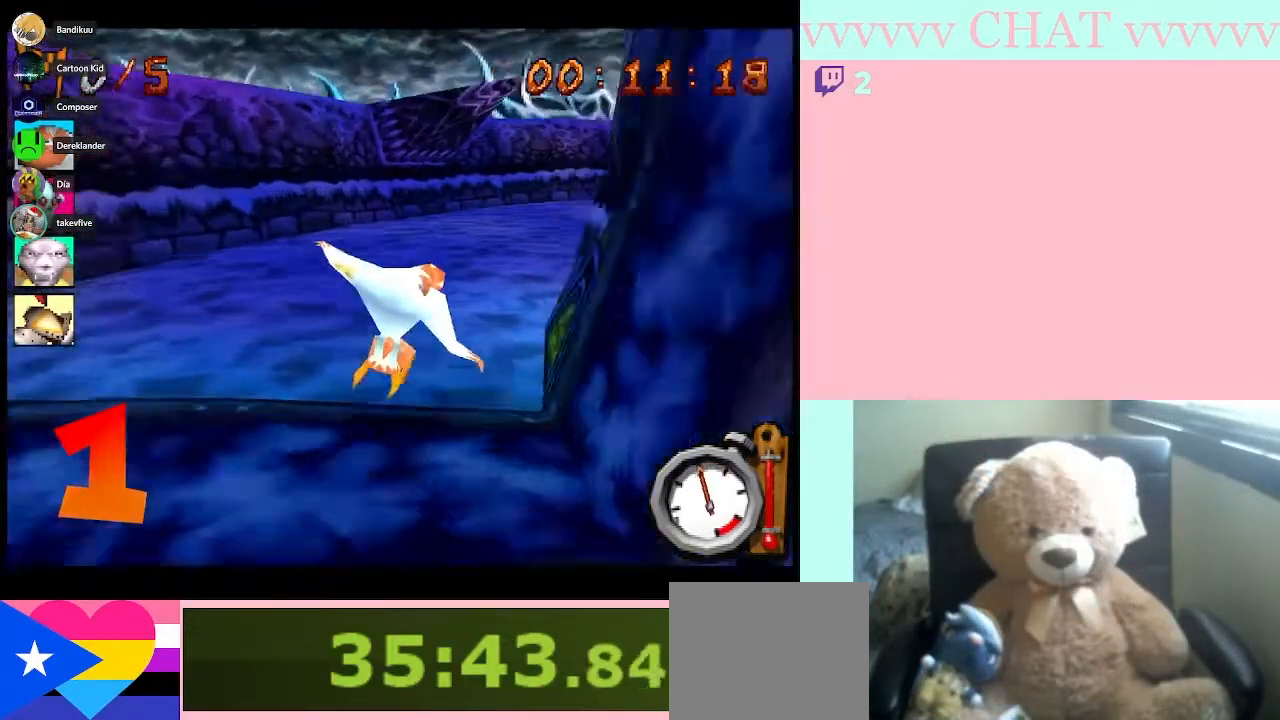
{"buttons": ["B"], "left_stick": "center", "right_stick": "center", "button_events": []}
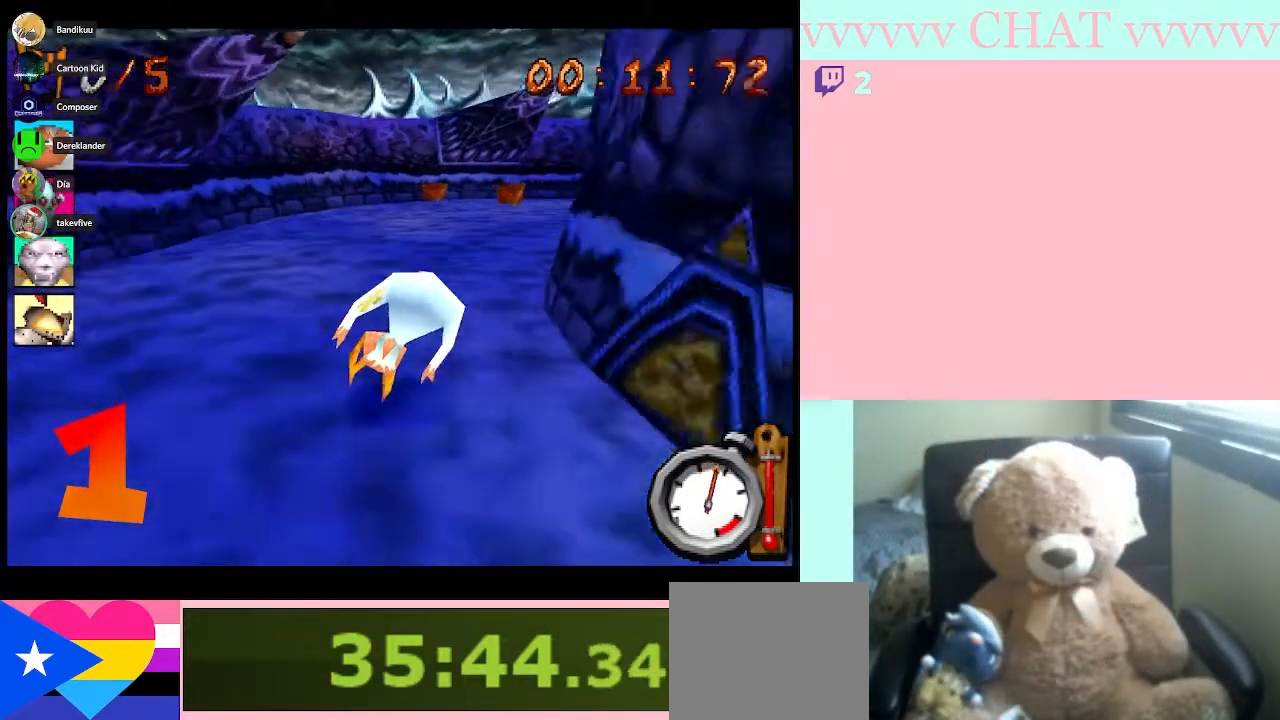
{"buttons": ["B"], "left_stick": "down-right", "right_stick": "center", "button_events": []}
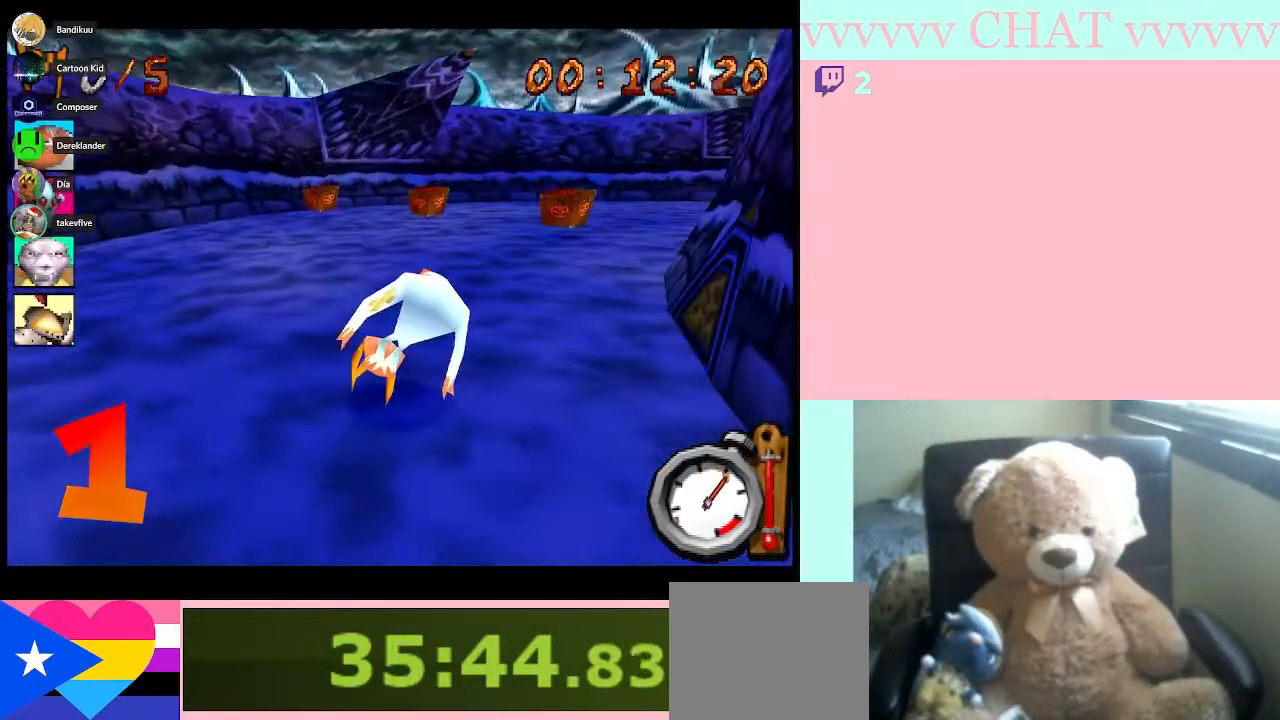
{"buttons": ["B"], "left_stick": "down-right", "right_stick": "center", "button_events": []}
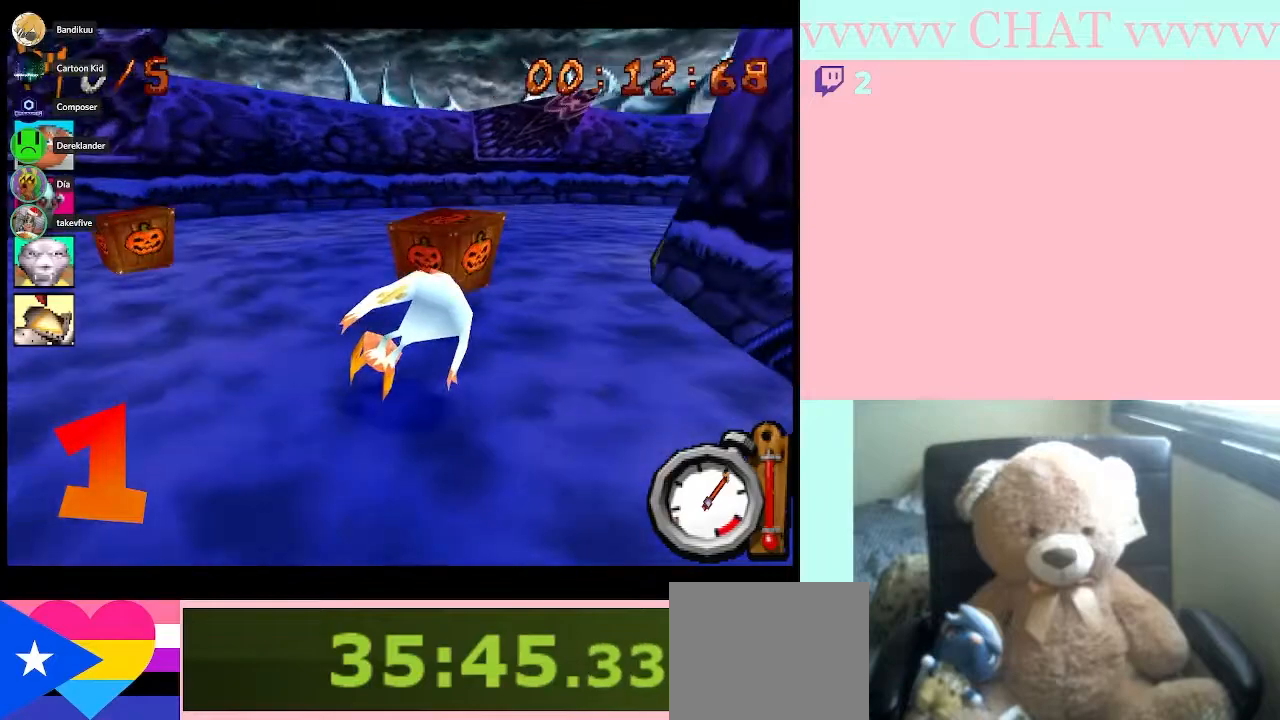
{"buttons": ["B", "R1"], "left_stick": "down-right", "right_stick": "center", "button_events": [[333, "R1", "down"]]}